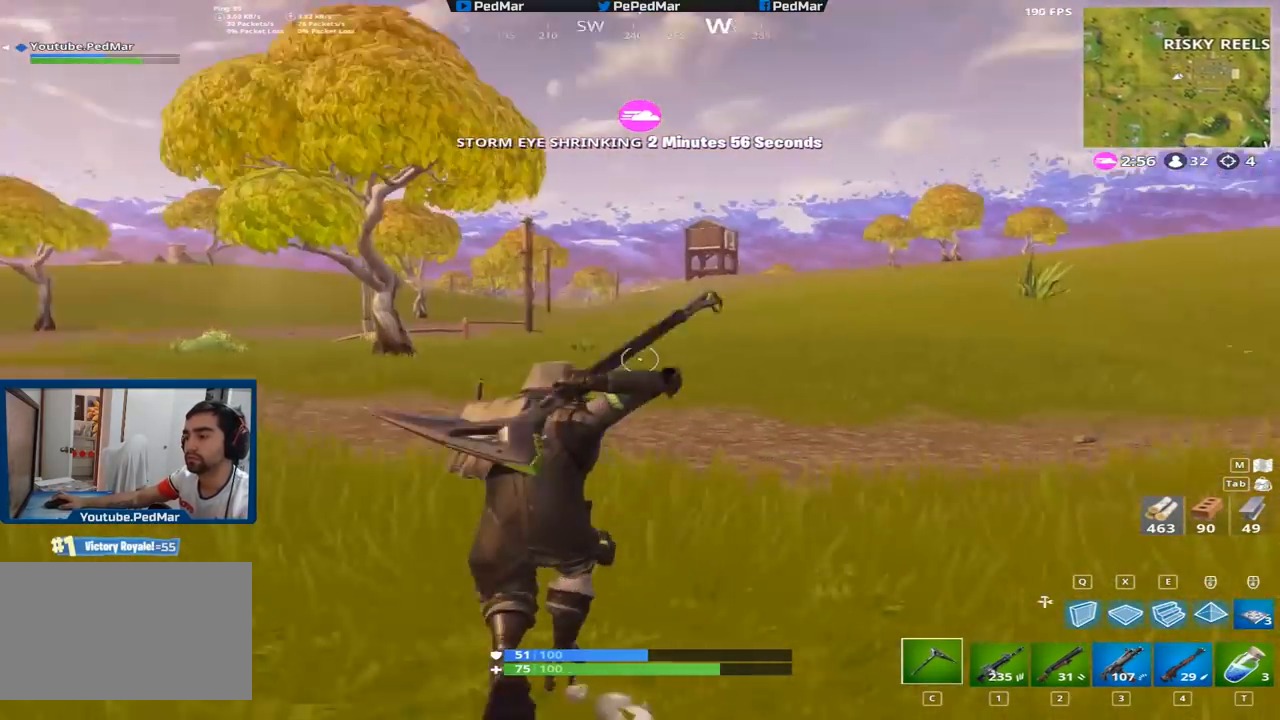
Gameplay with keyboard and mouse; each line is a JSON object with the keys and mouse buttons held at the frame after it. "events" lists presses ("down") and releases ("up") of "a", "c", "ctrl", "d", "e", "f", "q", "r", "s", "shift", "space", "tab", "w", "x", "z", "mouse_left", "mouse_right", "mouse_mb4" and "mouse_mb5" between this image and that frame as [ms after this image, input, new state], when the widget could be followed in between. "mouse_left", "mouse_right", "mouse_mb4", "mouse_mb5" = the "left", "right", "mb4", "mb5" buttons of the "mouse" list. No other keys are recorded. Not read: mouse_move mouse_wheel.
{"keys": [], "mouse": [], "events": [[117, "space", "down"], [250, "space", "up"], [250, "w", "up"], [267, "a", "up"], [283, "shift", "up"]]}
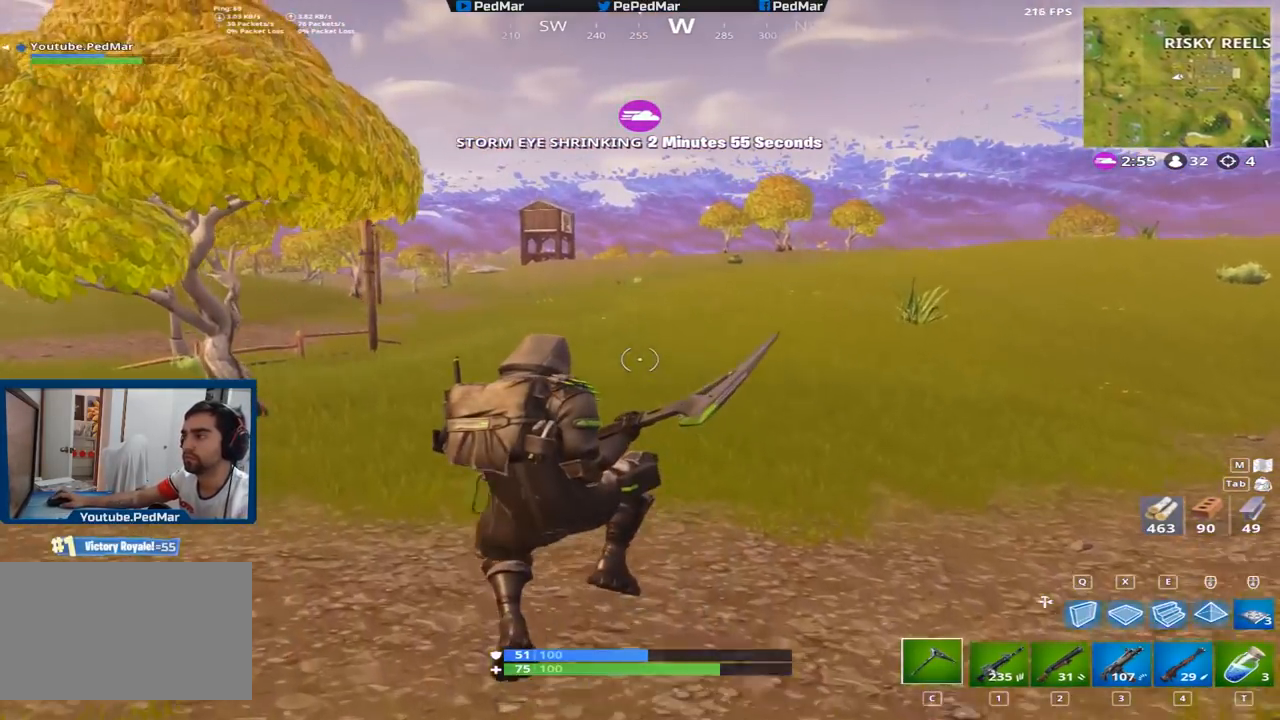
{"keys": ["shift", "w"], "mouse": [], "events": [[50, "w", "down"], [117, "shift", "down"]]}
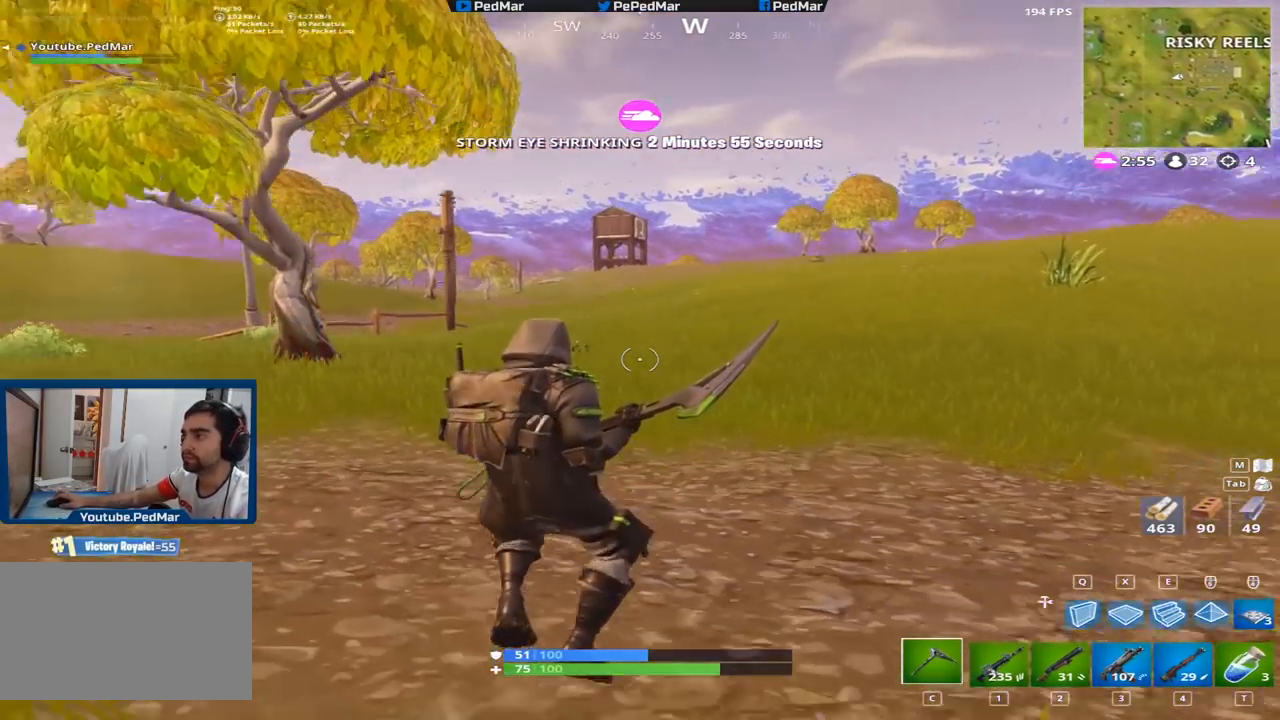
{"keys": ["a", "shift", "w"], "mouse": [], "events": [[67, "a", "down"], [150, "space", "down"], [300, "space", "up"]]}
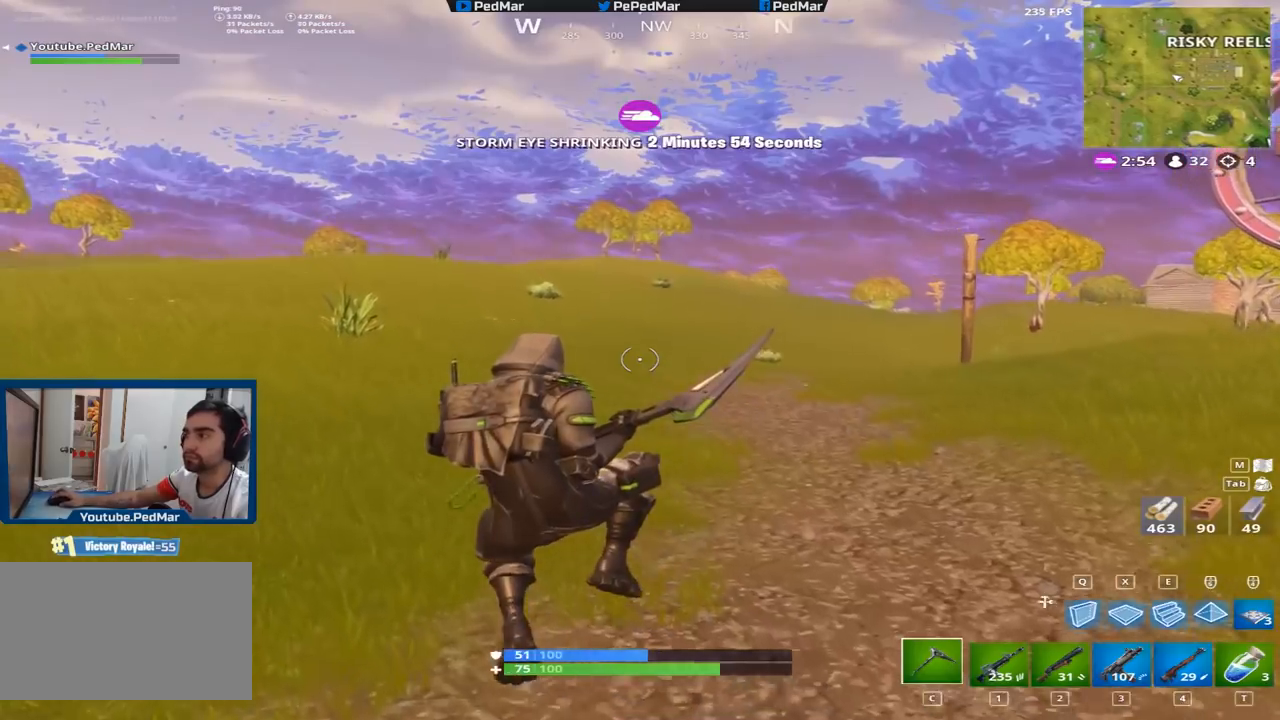
{"keys": ["d", "shift", "w"], "mouse": [], "events": [[367, "a", "up"], [451, "d", "down"]]}
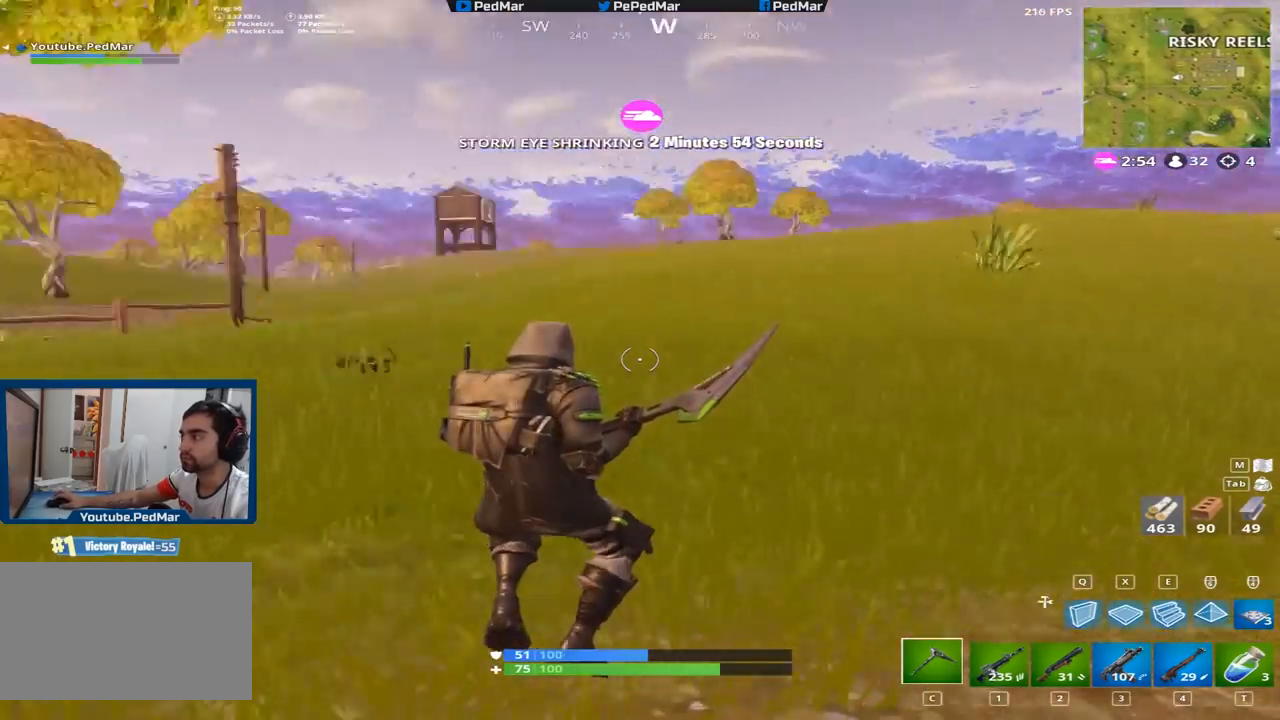
{"keys": ["d", "shift", "space", "w"], "mouse": [], "events": [[467, "space", "down"]]}
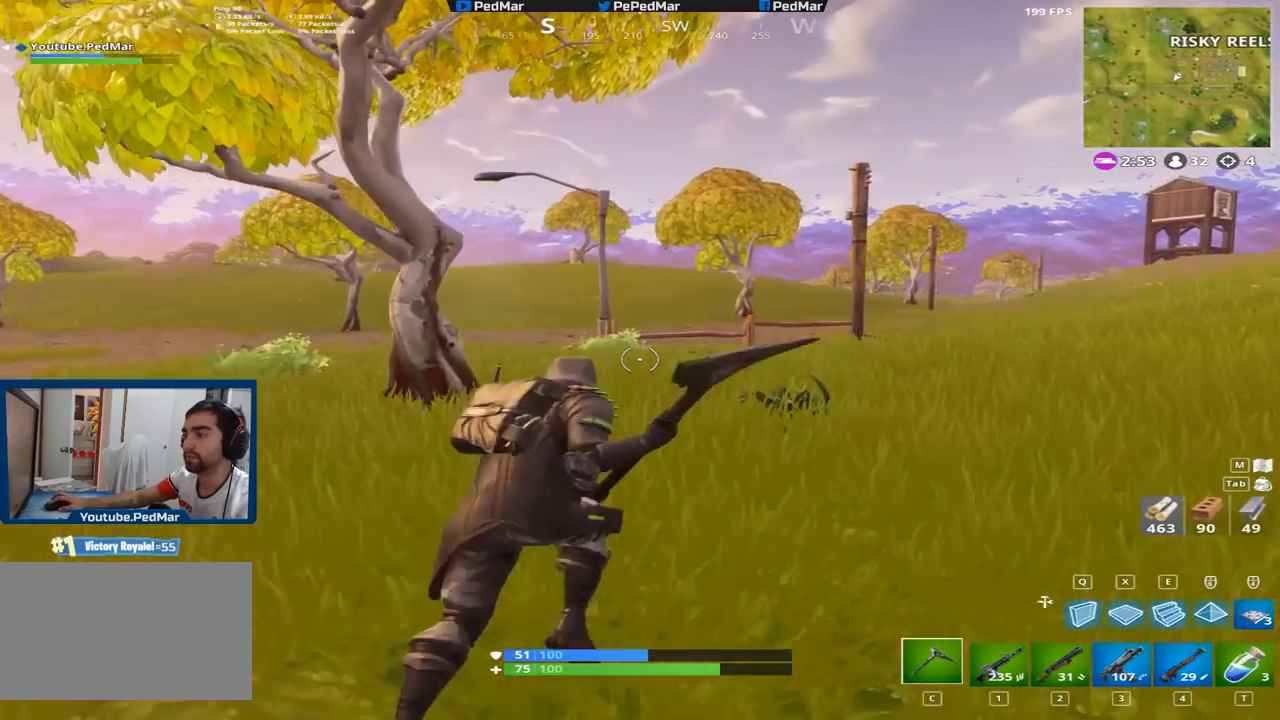
{"keys": ["shift", "w"], "mouse": [], "events": [[34, "space", "up"], [351, "d", "up"]]}
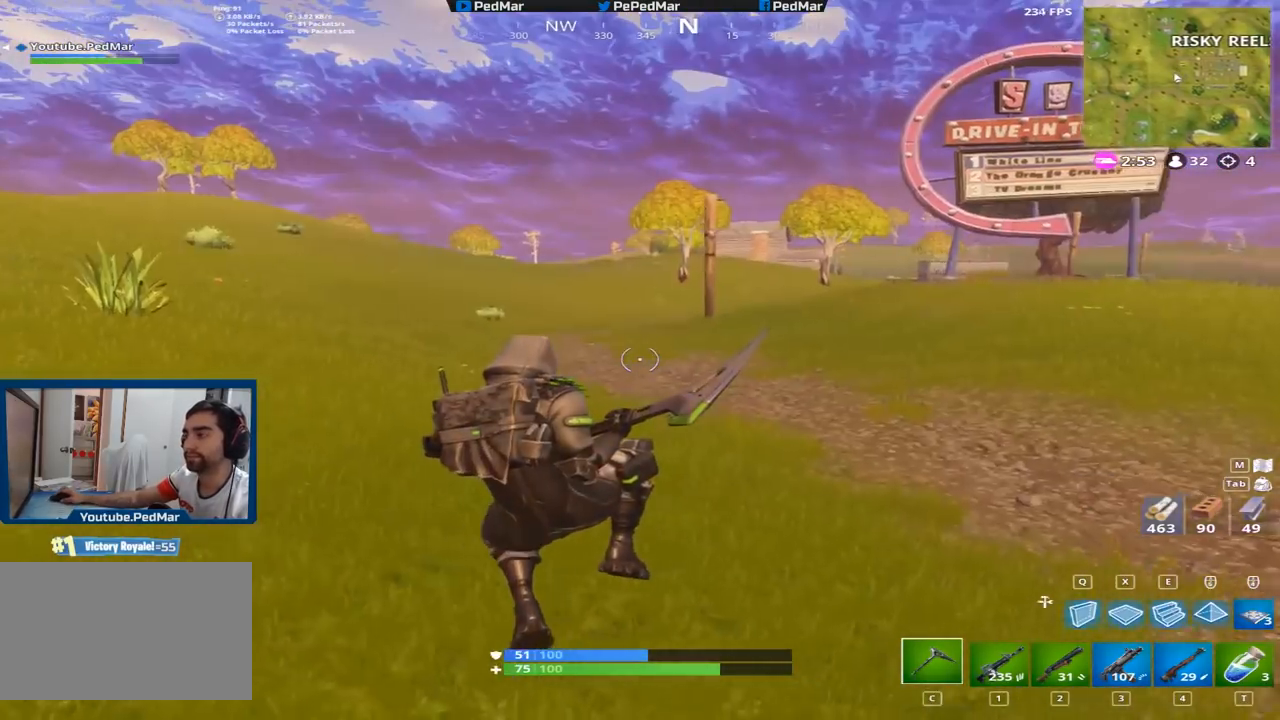
{"keys": [], "mouse": [], "events": [[300, "shift", "up"], [434, "w", "up"]]}
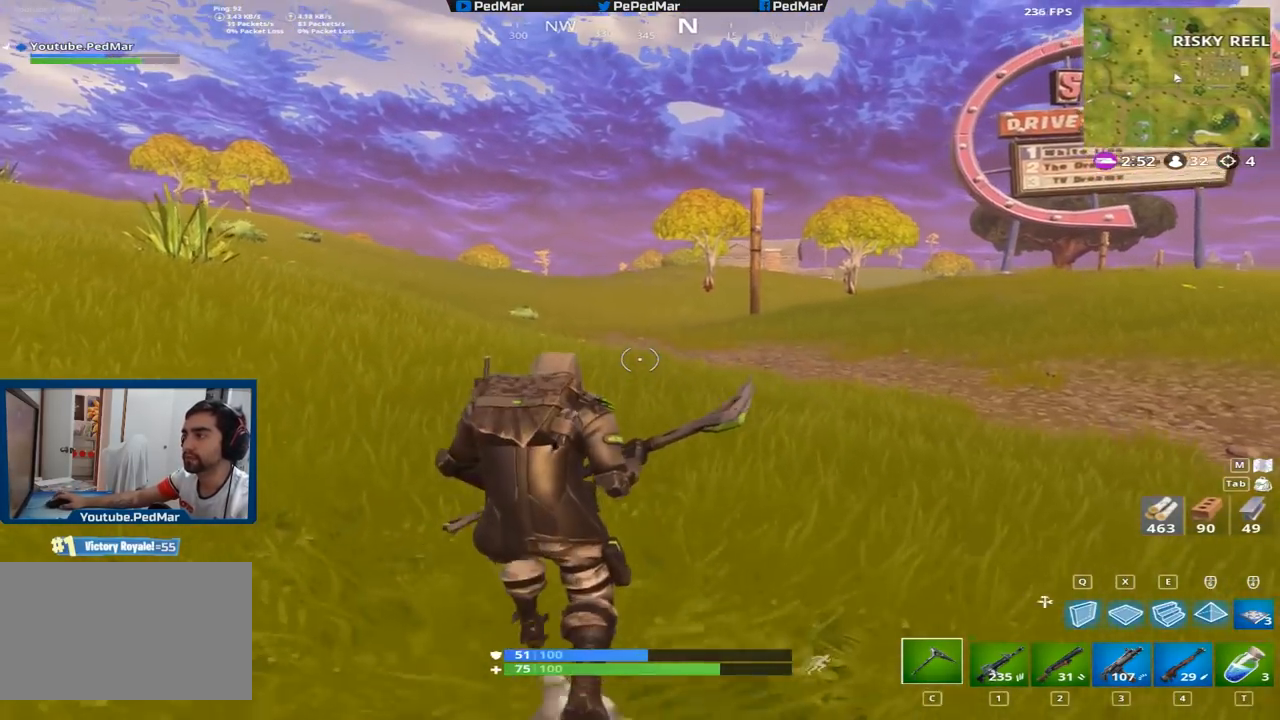
{"keys": [], "mouse": [], "events": [[50, "shift", "down"], [150, "shift", "up"]]}
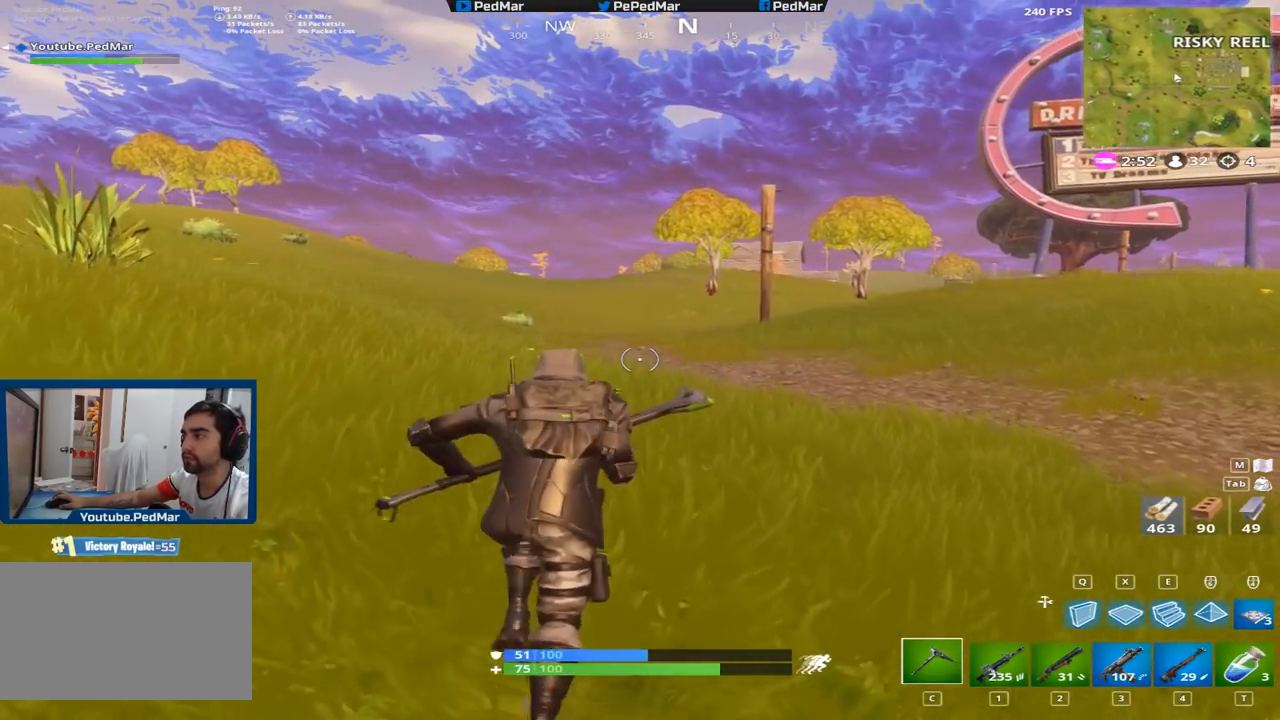
{"keys": [], "mouse": [], "events": []}
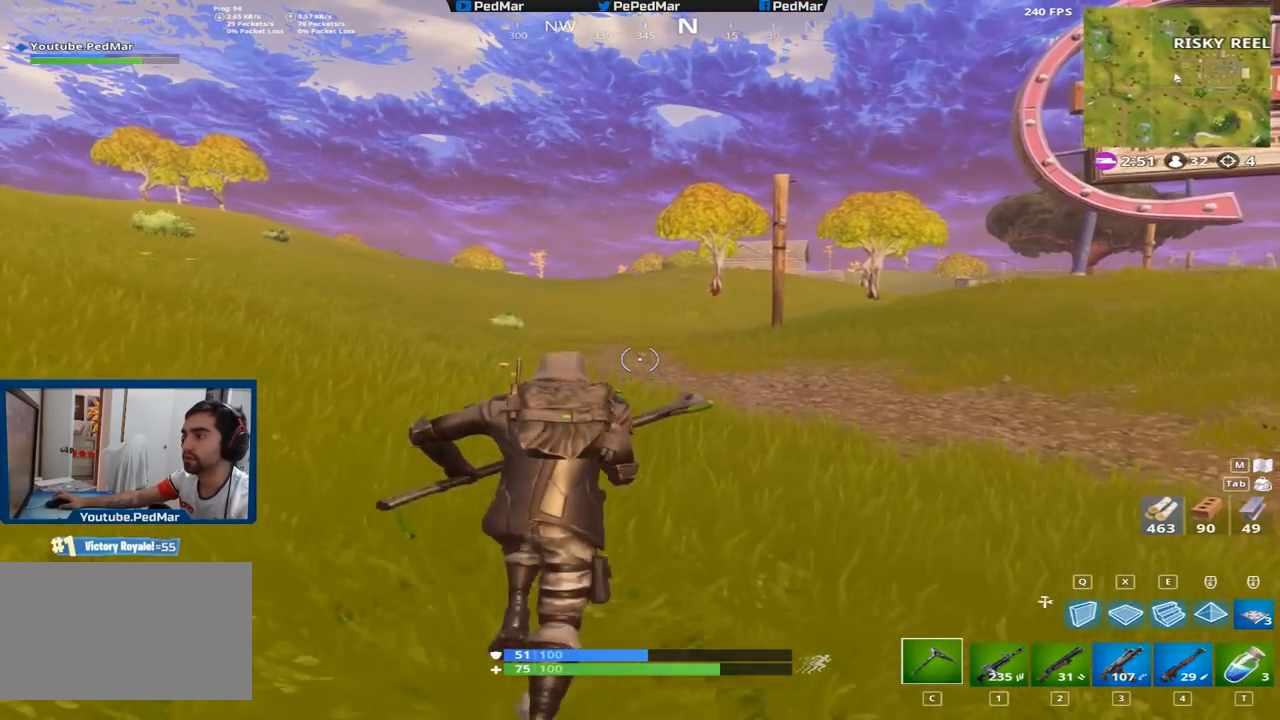
{"keys": ["shift", "w"], "mouse": [], "events": [[67, "w", "down"], [117, "shift", "down"]]}
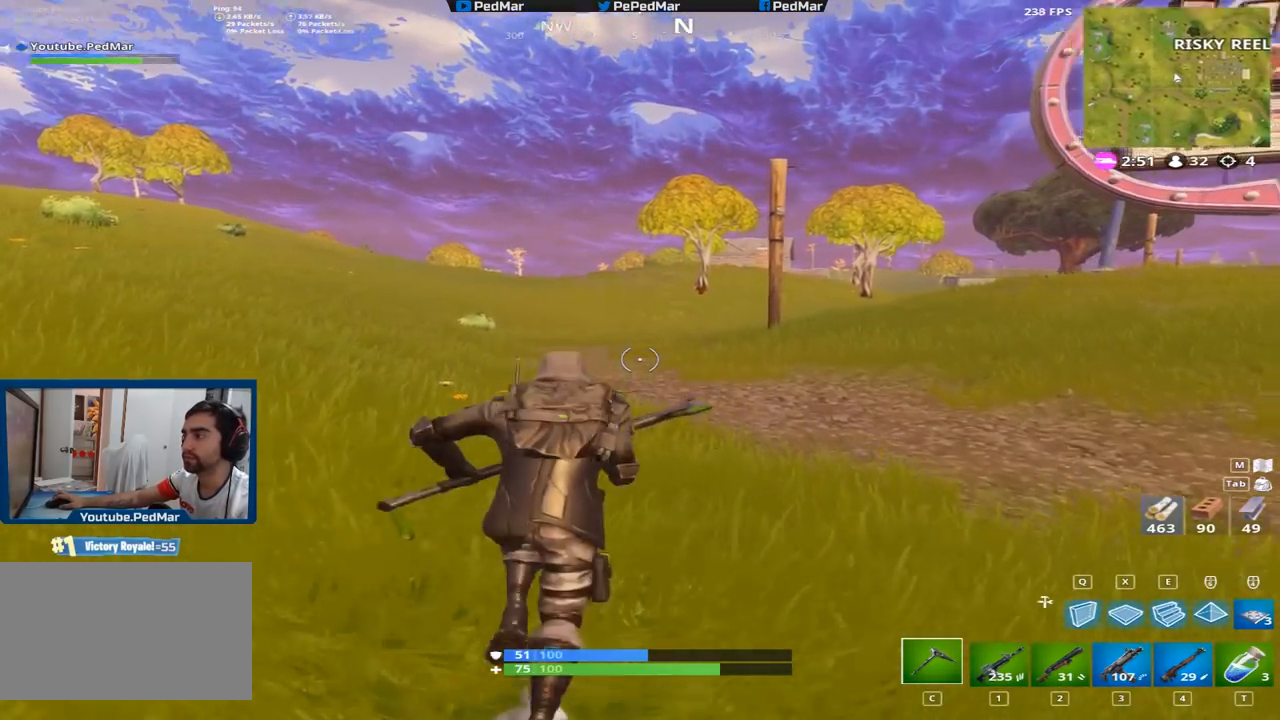
{"keys": ["a", "shift", "w"], "mouse": [], "events": [[100, "a", "down"], [317, "space", "down"], [467, "space", "up"]]}
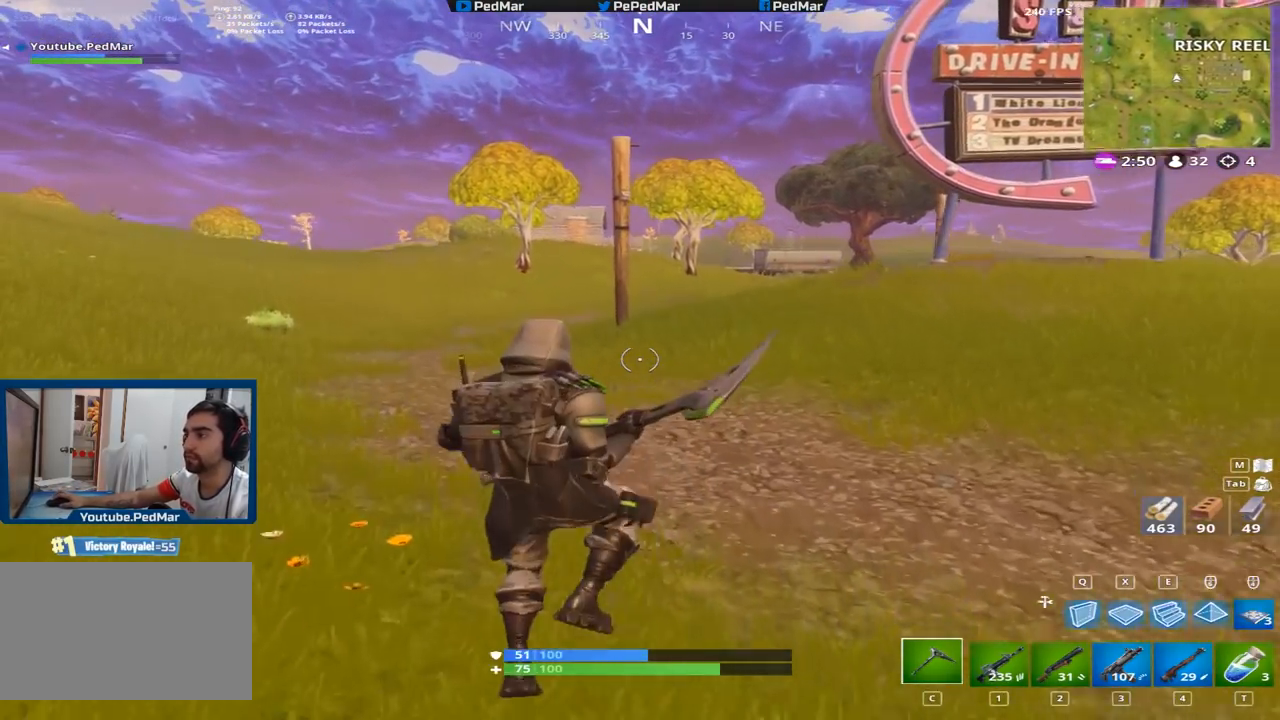
{"keys": ["shift", "w"], "mouse": [], "events": [[217, "a", "up"]]}
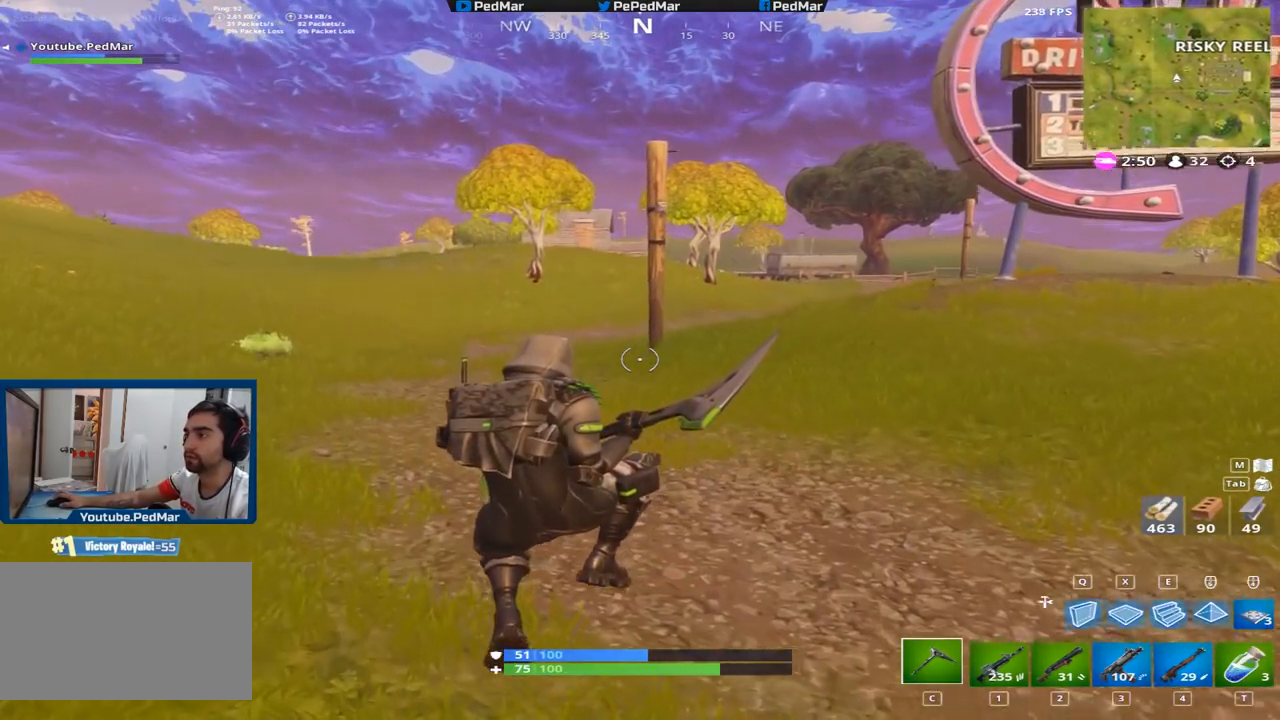
{"keys": ["a", "shift", "w"], "mouse": [], "events": [[16, "a", "down"]]}
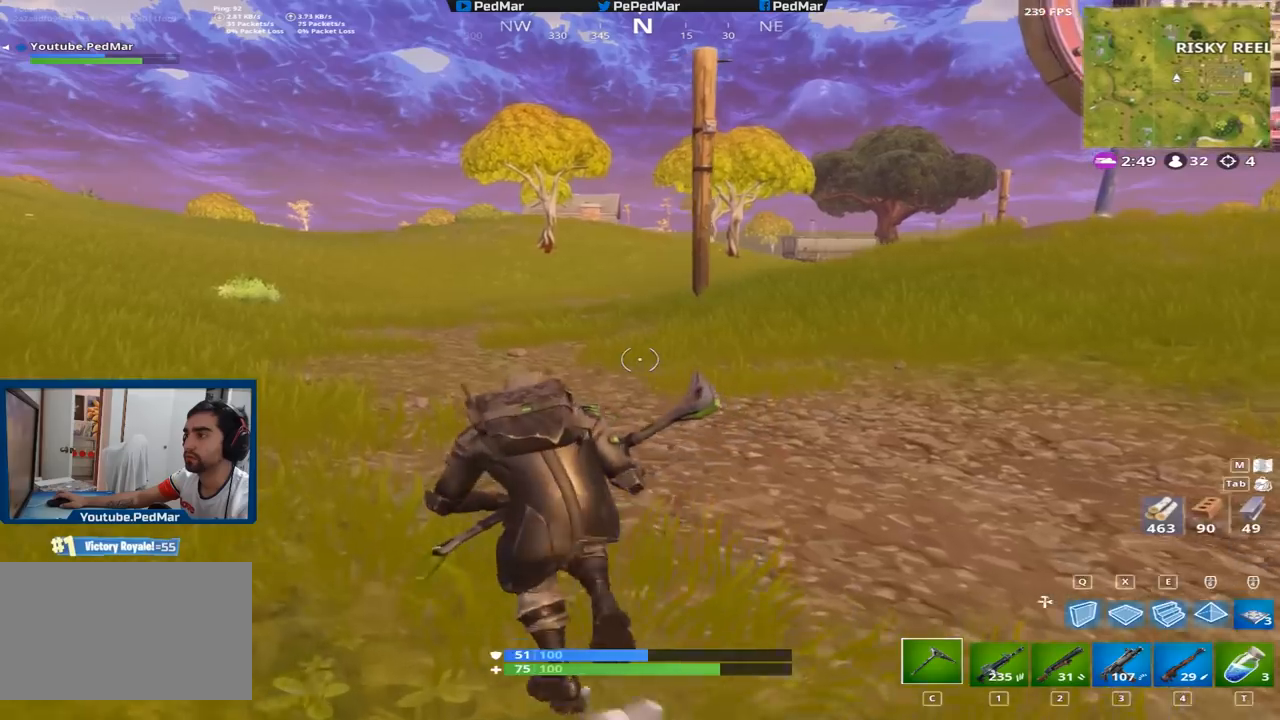
{"keys": ["a", "shift", "w"], "mouse": [], "events": [[34, "space", "down"], [167, "space", "up"]]}
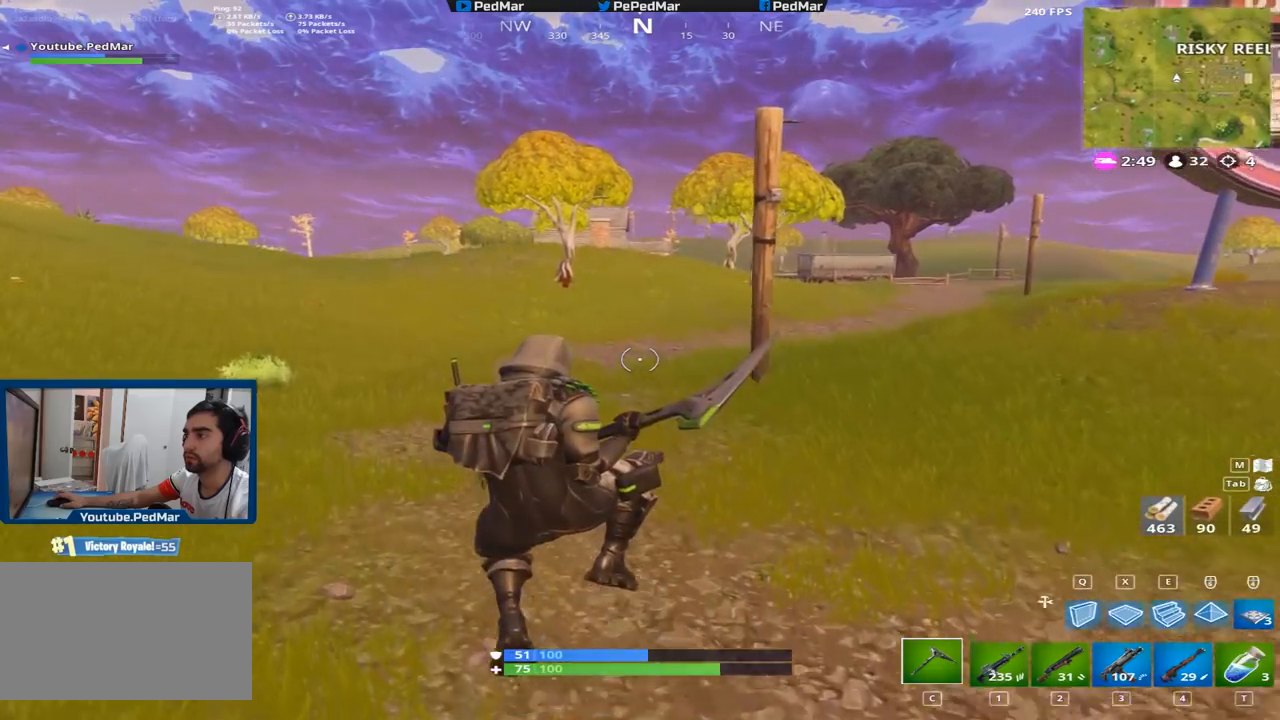
{"keys": ["a", "shift", "w"], "mouse": [], "events": []}
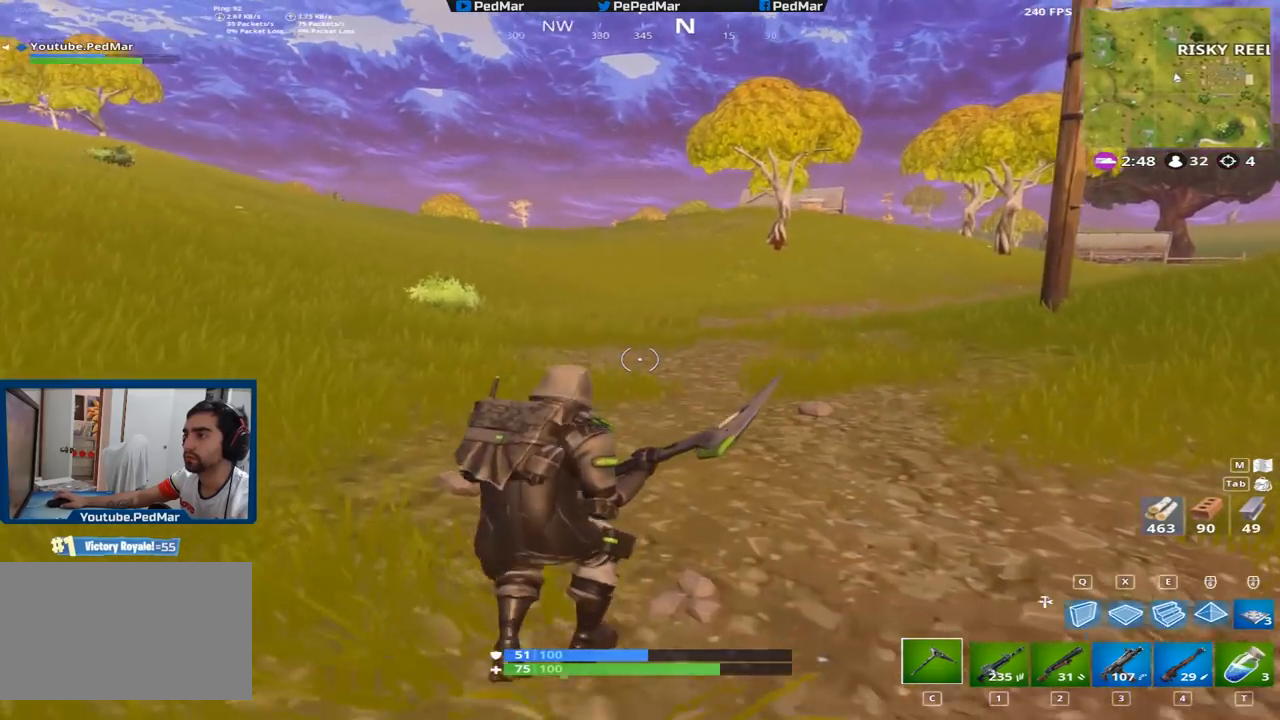
{"keys": ["a", "shift", "w"], "mouse": [], "events": [[217, "space", "down"], [350, "space", "up"]]}
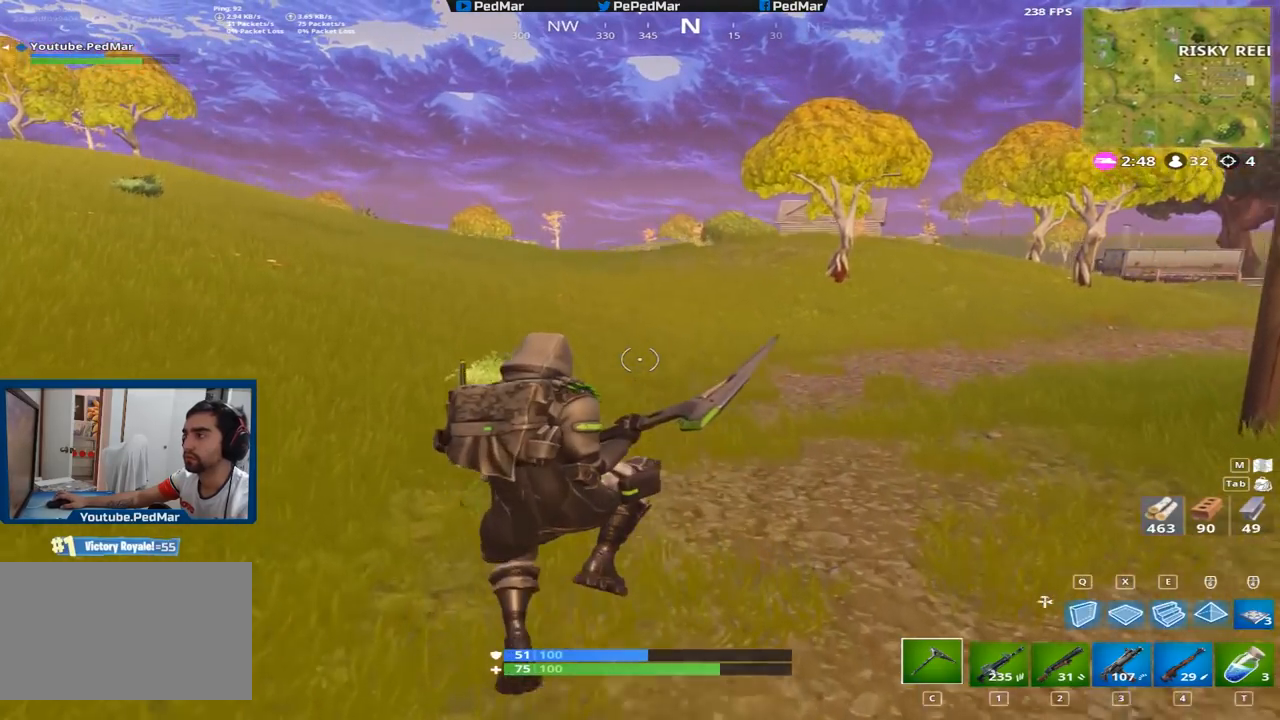
{"keys": ["a", "shift", "w"], "mouse": [], "events": []}
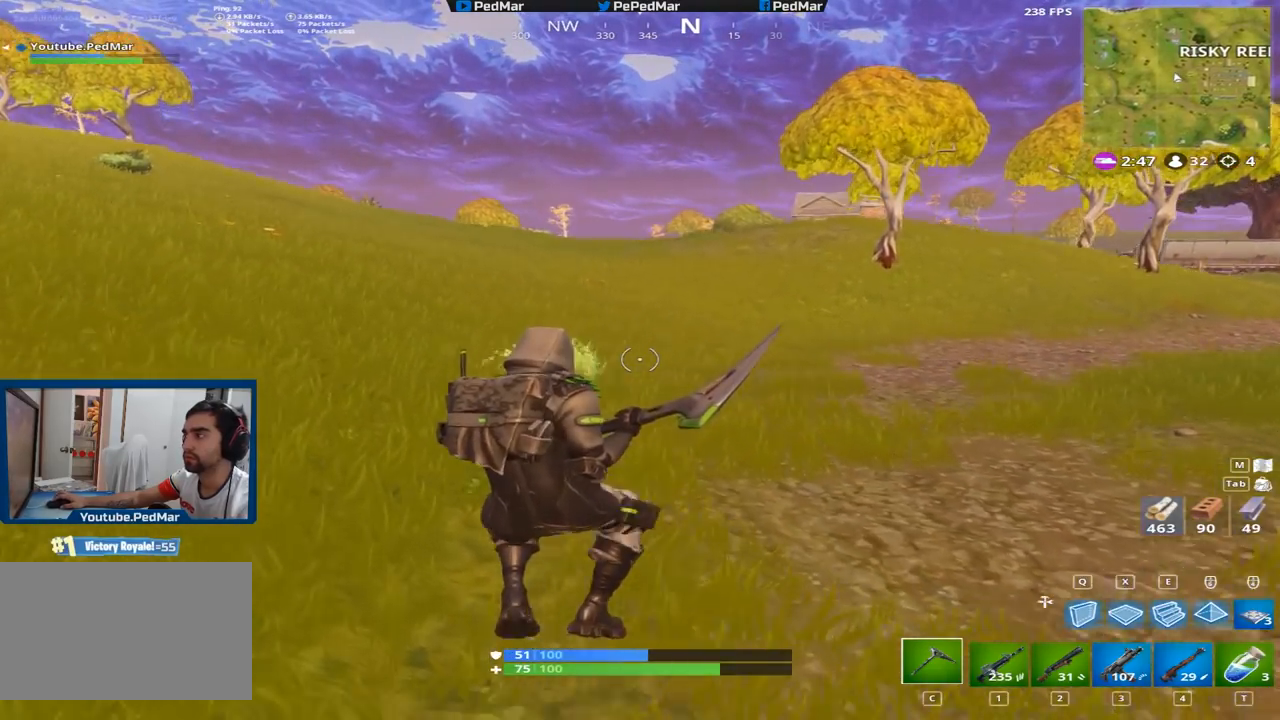
{"keys": ["a", "shift", "space", "w"], "mouse": [], "events": [[150, "a", "up"], [217, "d", "down"], [267, "d", "up"], [350, "a", "down"], [400, "space", "down"]]}
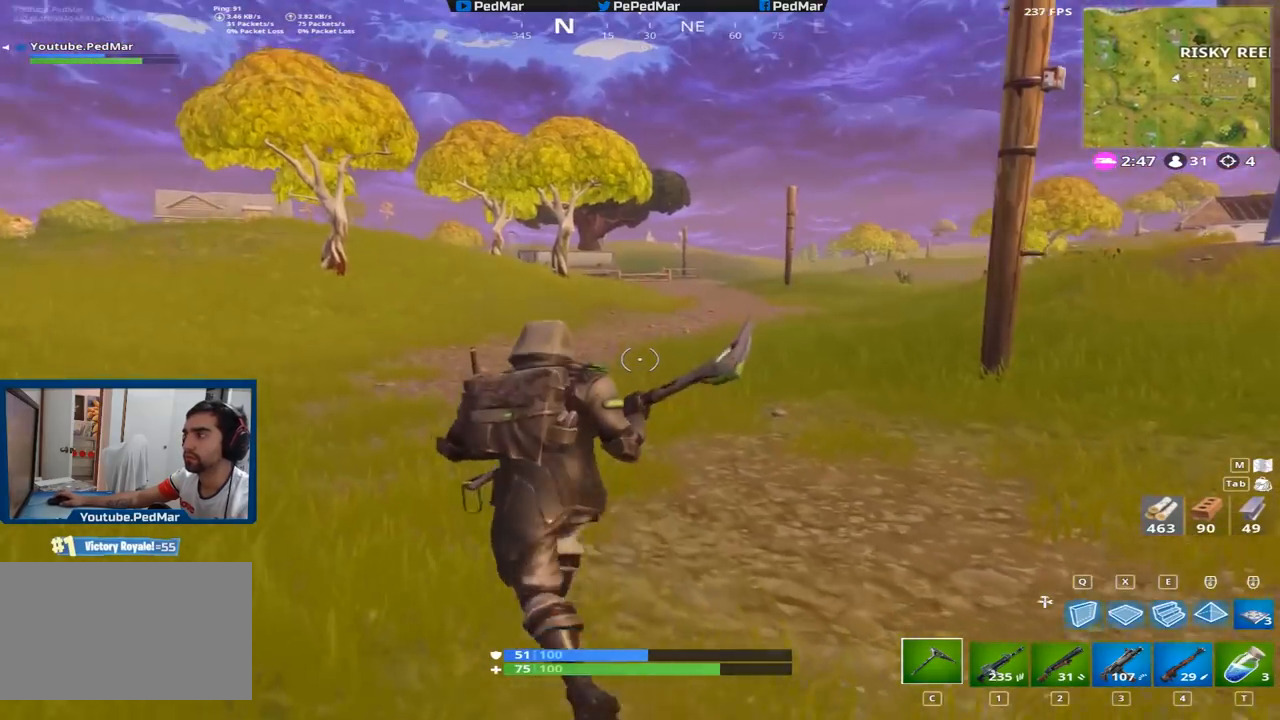
{"keys": ["a", "shift", "w"], "mouse": [], "events": [[50, "space", "up"], [284, "space", "down"], [334, "space", "up"]]}
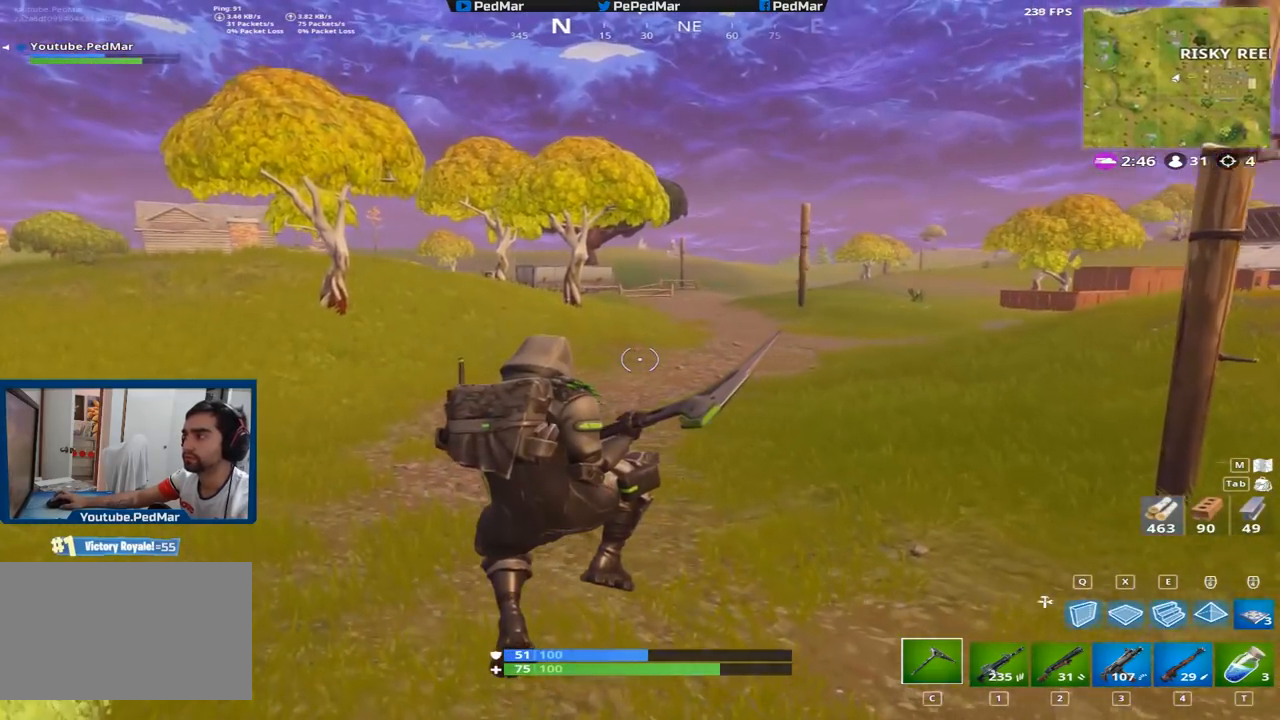
{"keys": ["a", "shift", "space", "w"], "mouse": [], "events": [[467, "space", "down"]]}
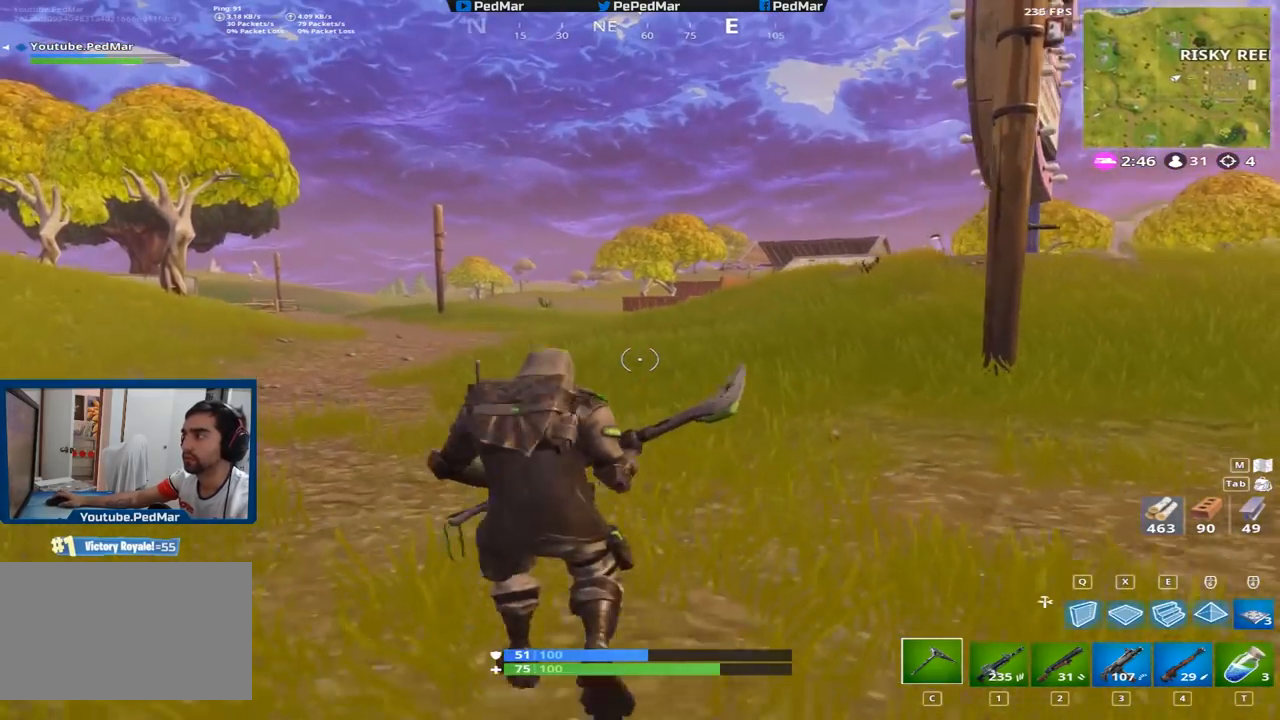
{"keys": ["a", "shift", "w"], "mouse": [], "events": [[134, "space", "up"]]}
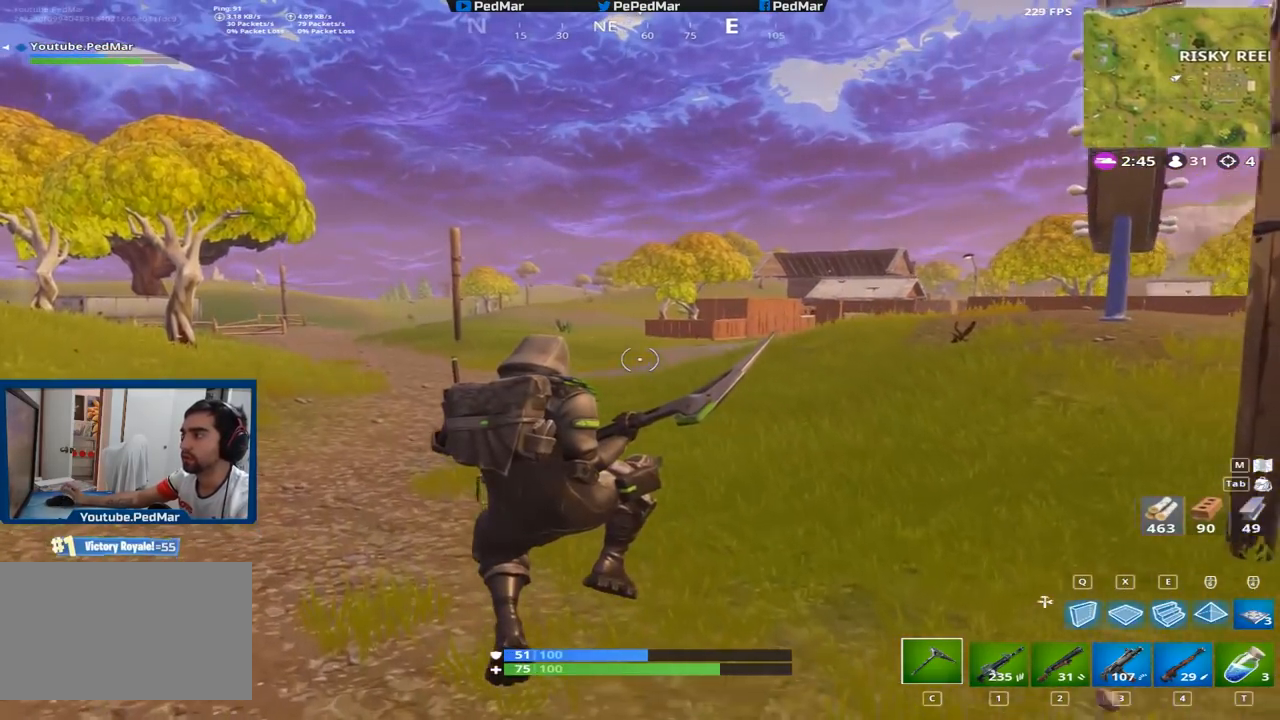
{"keys": ["shift", "w"], "mouse": [], "events": [[450, "a", "up"]]}
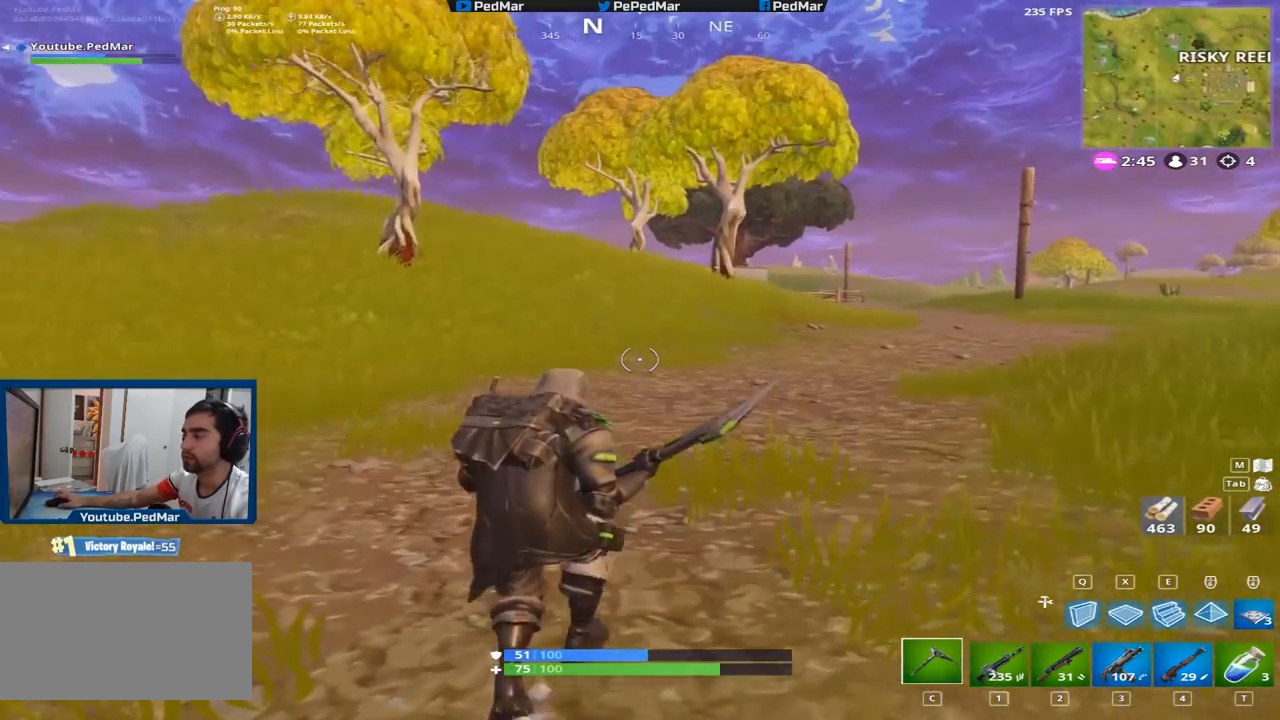
{"keys": ["shift", "space", "w"], "mouse": [], "events": [[184, "d", "down"], [434, "space", "down"], [467, "d", "up"]]}
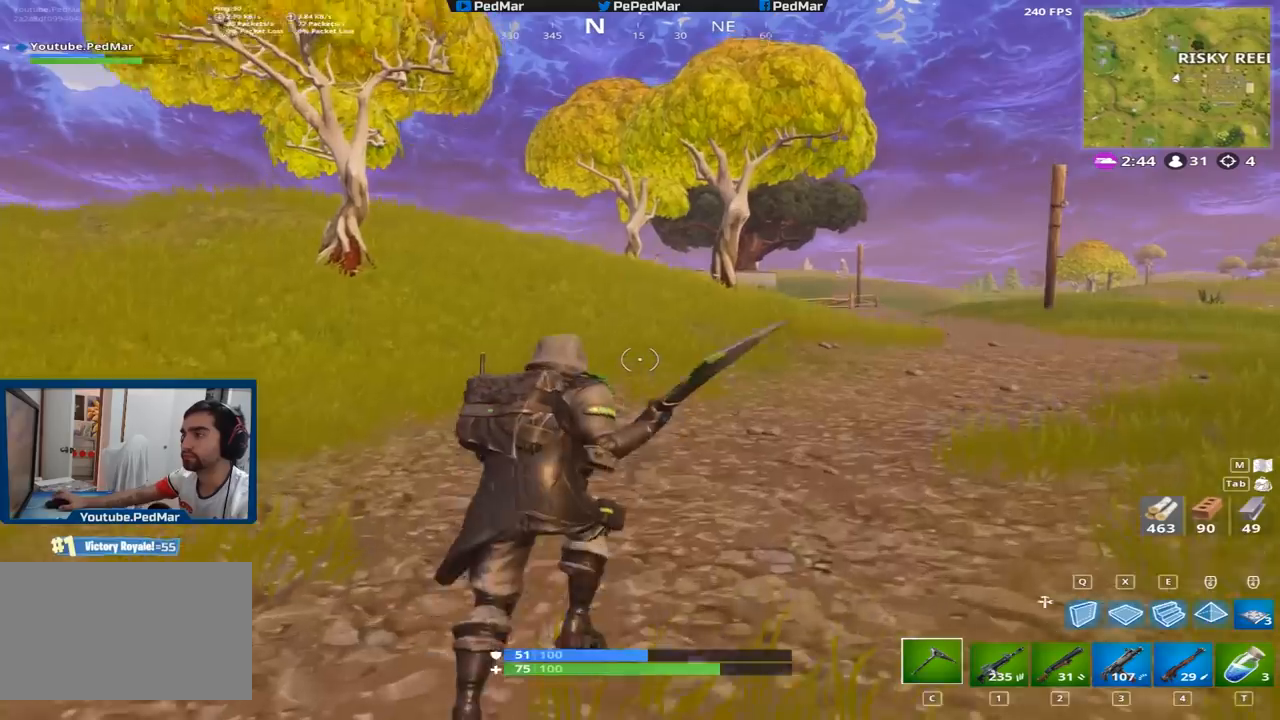
{"keys": ["shift", "w"], "mouse": [], "events": [[50, "space", "up"]]}
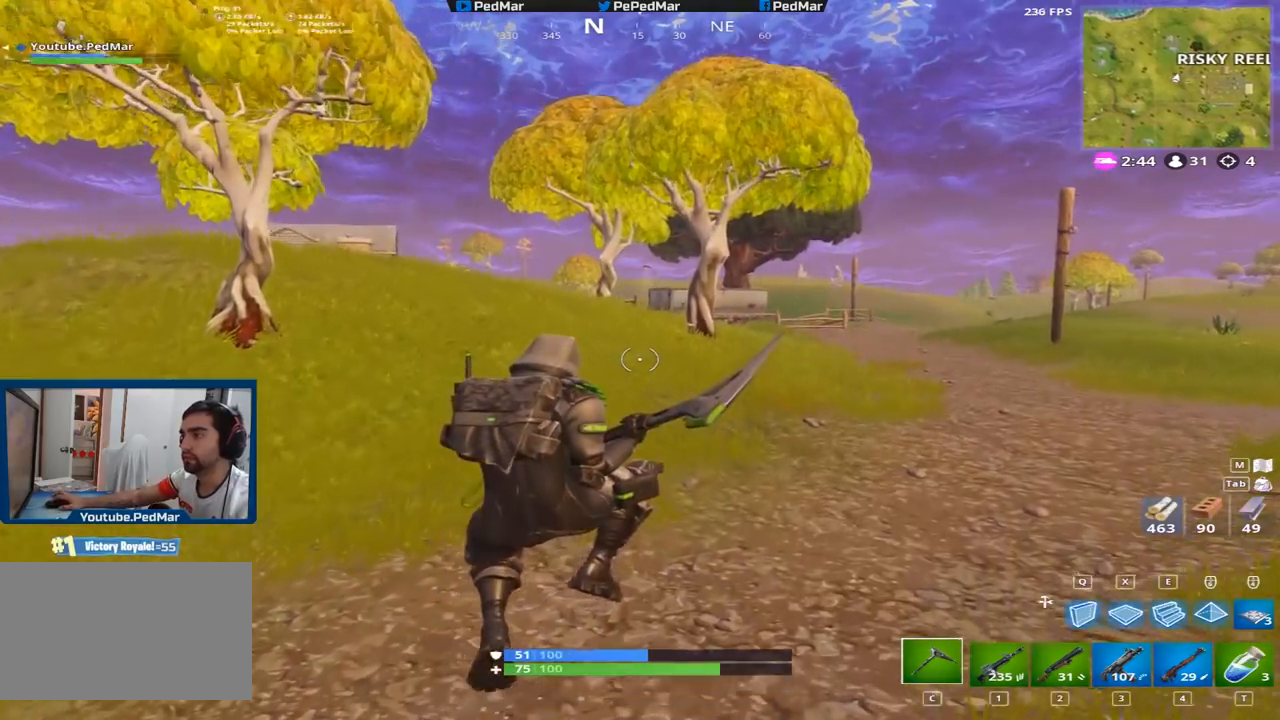
{"keys": ["shift", "w"], "mouse": [], "events": [[117, "a", "down"], [484, "a", "up"]]}
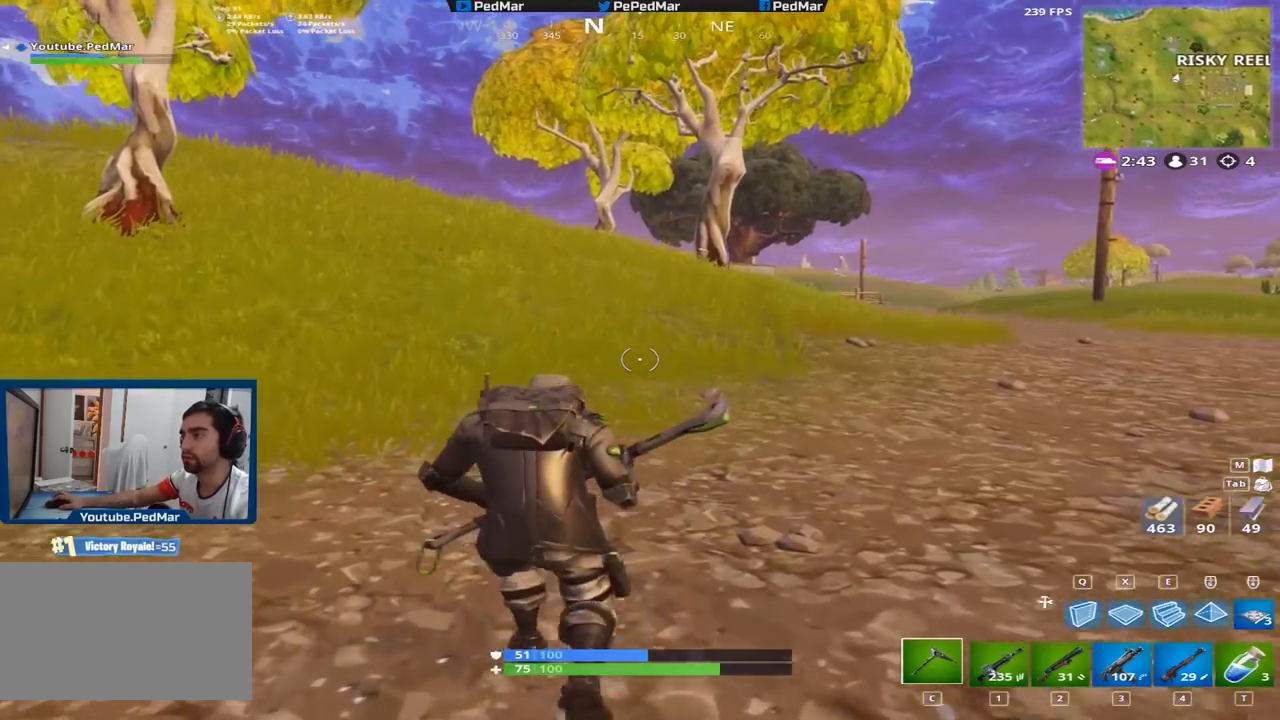
{"keys": ["a", "shift"], "mouse": [], "events": [[16, "a", "down"], [217, "space", "down"], [383, "w", "up"], [400, "space", "up"]]}
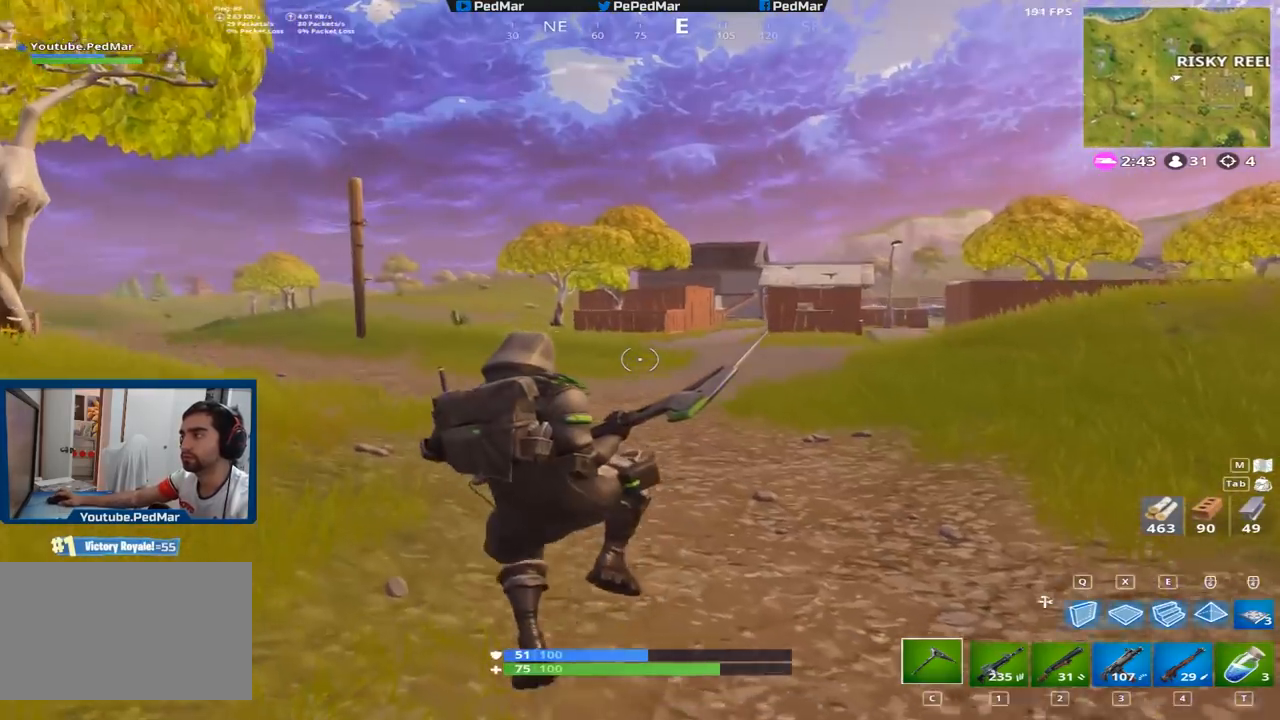
{"keys": ["a", "shift", "w"], "mouse": [], "events": [[401, "w", "down"]]}
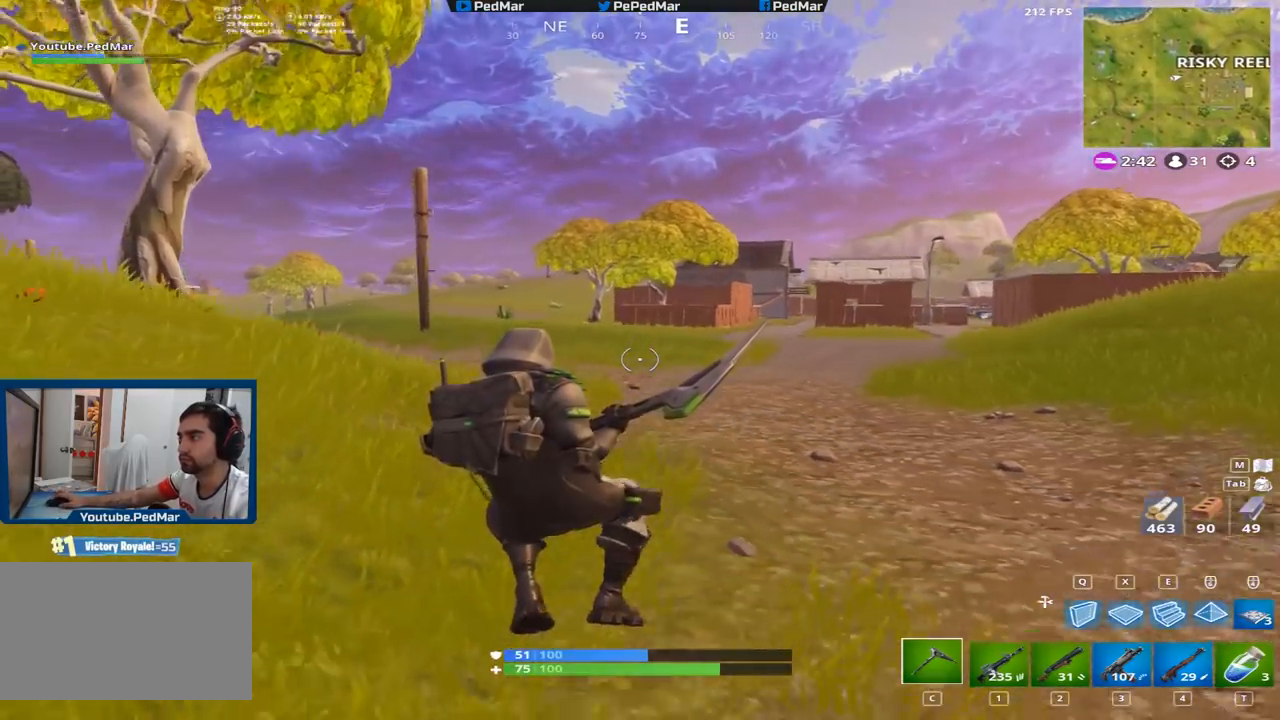
{"keys": ["a", "shift", "w"], "mouse": [], "events": []}
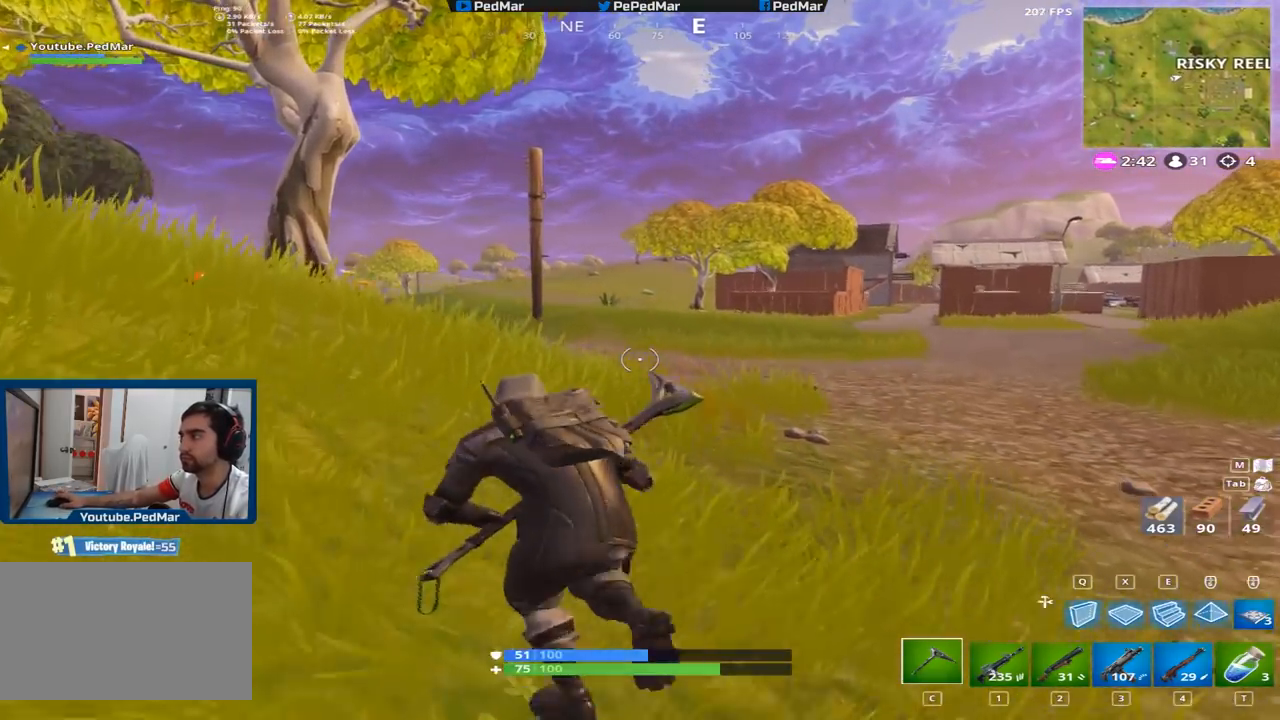
{"keys": ["d", "shift"], "mouse": [], "events": [[33, "w", "up"], [401, "a", "up"], [401, "d", "down"]]}